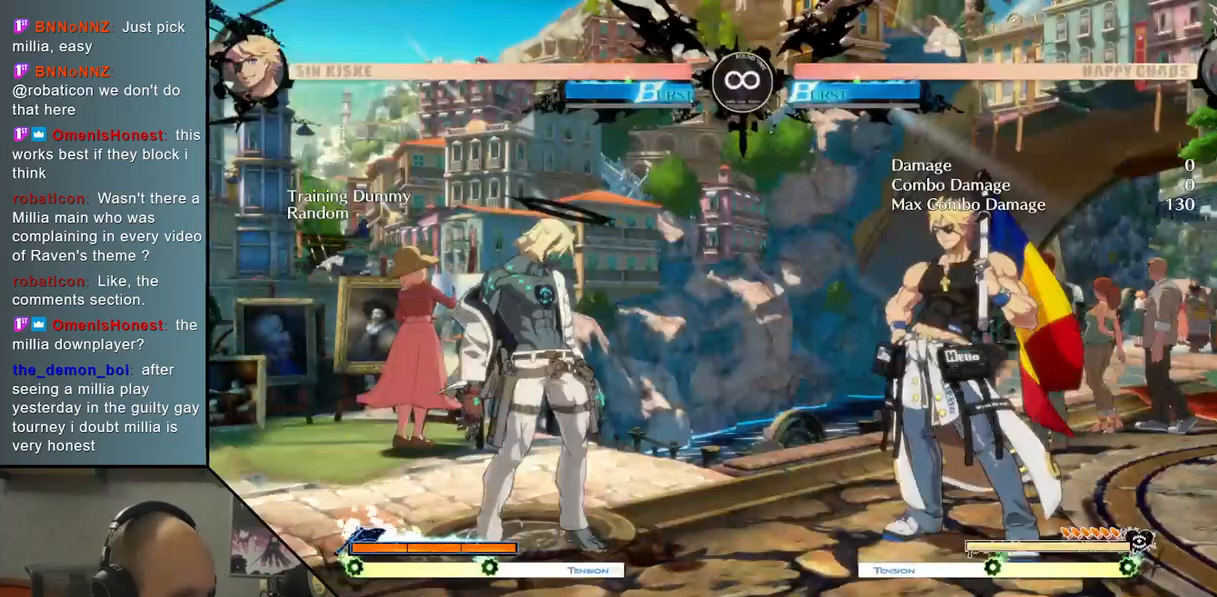
Gameplay with a controller (arcade stick); each line is a JSON object with the inputs held at the frame after it. "events" lists button and stick changes between this image and that frame as [ms after this image, input, new state], when the widget could be followed in between. Not read: L3 R3 other_buttons.
{"buttons": ["CROSS"], "left_stick": "center", "events": [[33, "left_stick", "up"], [150, "TRIANGLE", "down"], [167, "left_stick", "center"], [250, "TRIANGLE", "up"], [433, "CROSS", "down"]]}
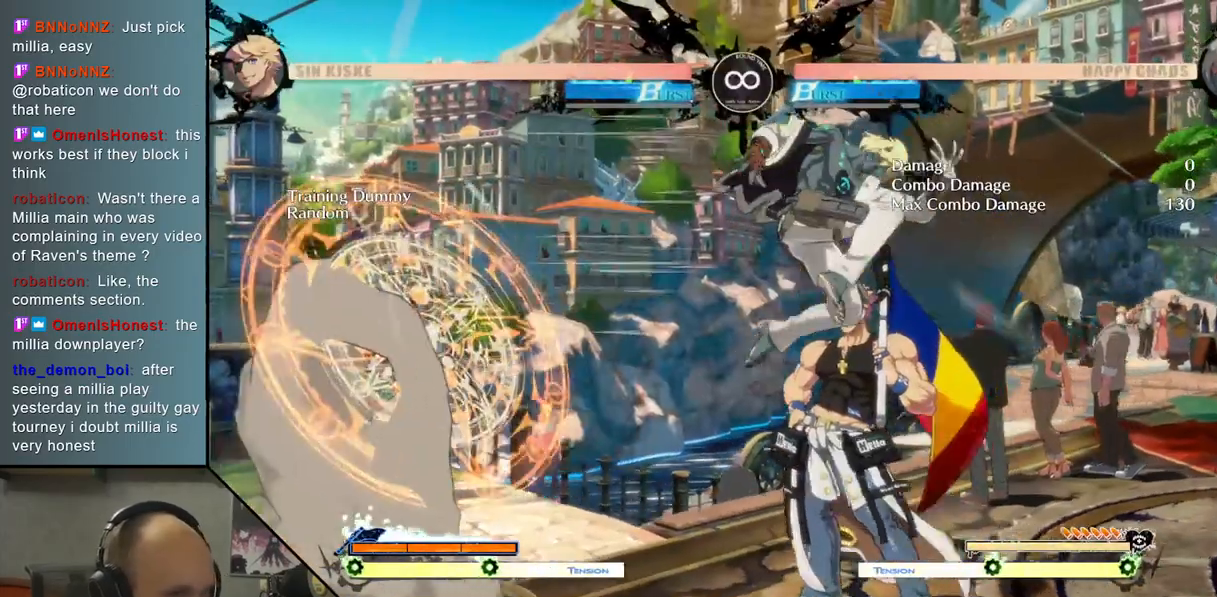
{"buttons": [], "left_stick": "right", "events": [[133, "CROSS", "up"], [200, "L2", "down"], [367, "L2", "up"], [367, "left_stick", "left"], [417, "left_stick", "down"], [500, "left_stick", "right"]]}
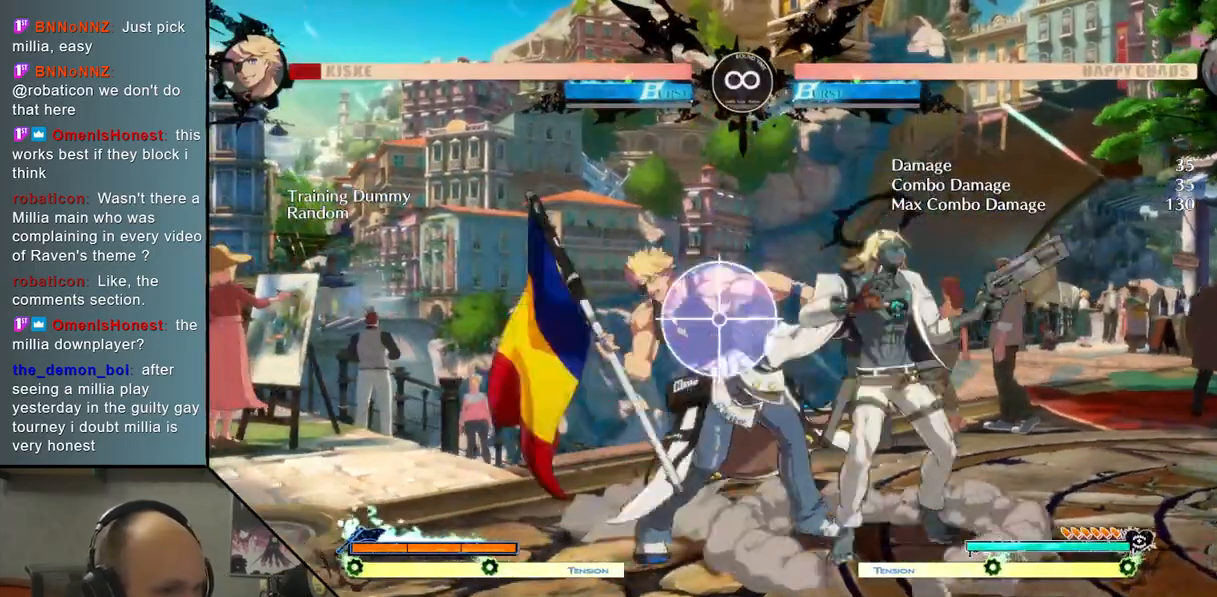
{"buttons": ["SELECT"], "left_stick": "center", "events": [[83, "SQUARE", "down"], [117, "left_stick", "center"], [167, "SQUARE", "up"], [267, "L2", "down"], [467, "L2", "up"], [467, "SELECT", "down"]]}
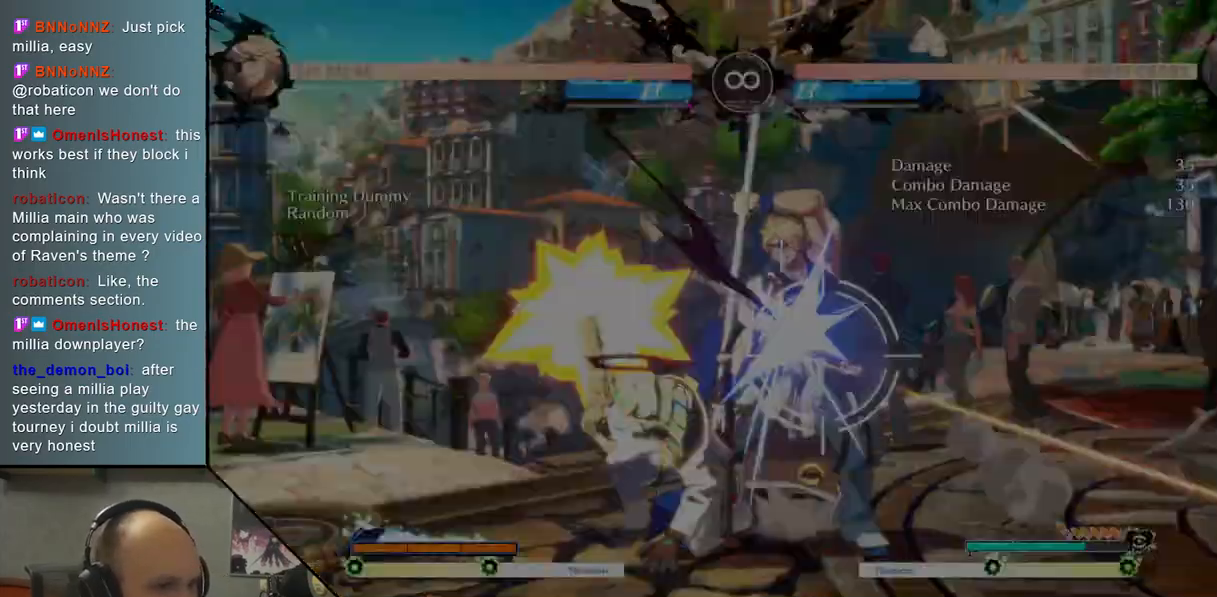
{"buttons": [], "left_stick": "up", "events": [[117, "SELECT", "up"], [417, "left_stick", "up"]]}
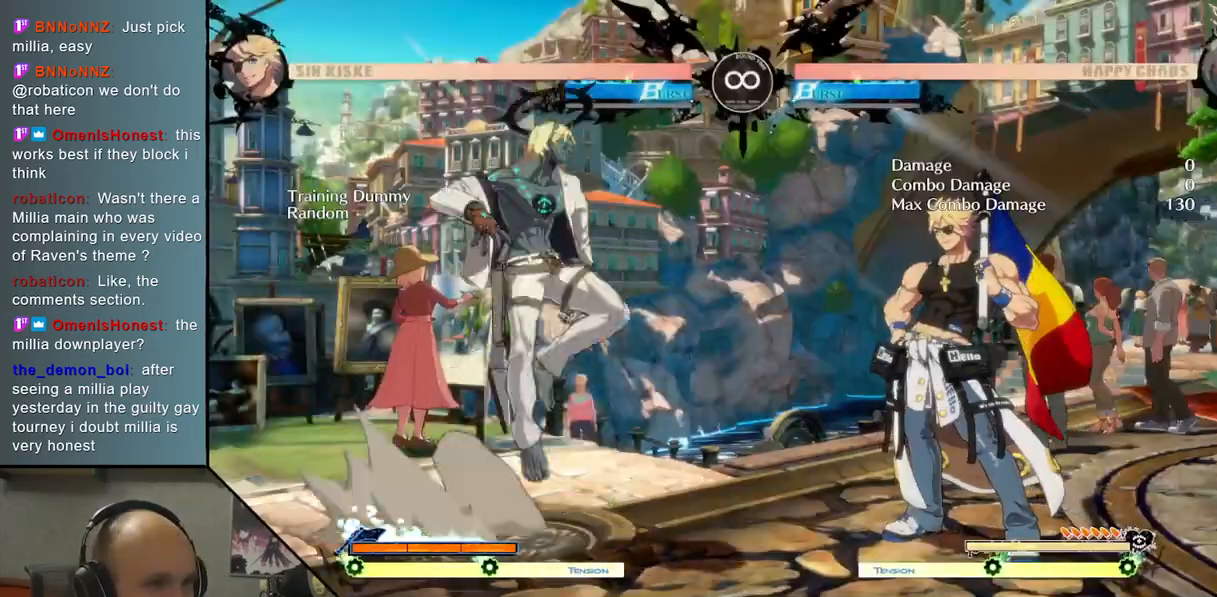
{"buttons": ["L2"], "left_stick": "center", "events": [[33, "TRIANGLE", "down"], [67, "left_stick", "center"], [150, "TRIANGLE", "up"], [250, "CROSS", "down"], [367, "CROSS", "up"], [400, "L2", "down"]]}
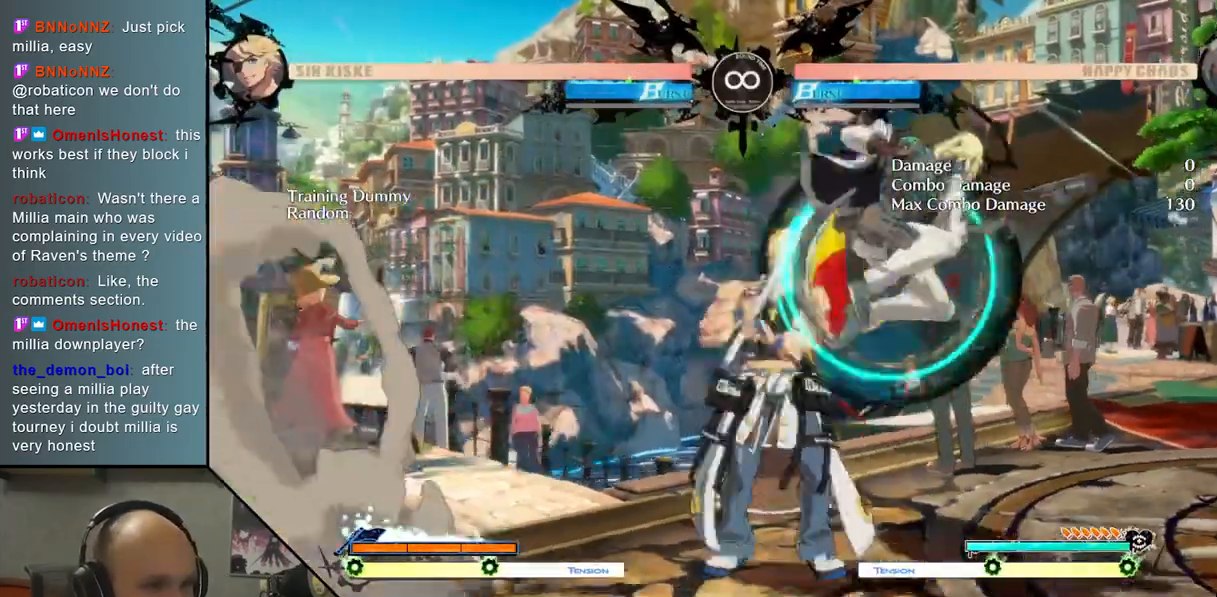
{"buttons": ["SQUARE"], "left_stick": "center", "events": [[200, "L2", "up"], [300, "left_stick", "down-left"], [400, "left_stick", "down-right"], [483, "SQUARE", "down"], [500, "left_stick", "center"]]}
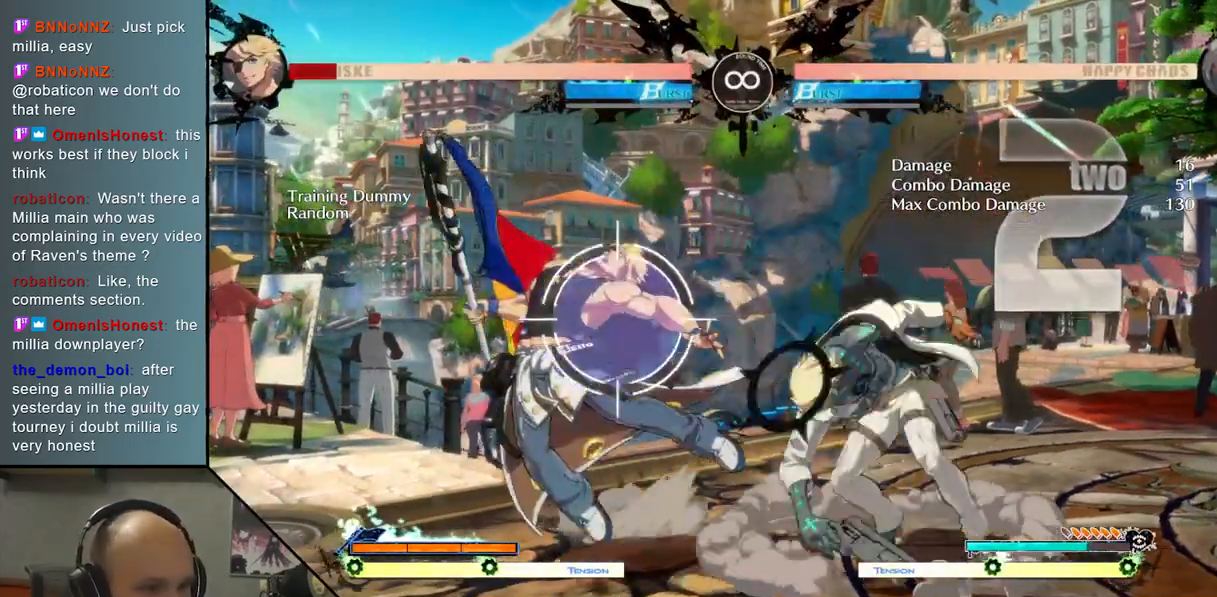
{"buttons": [], "left_stick": "center", "events": [[33, "left_stick", "down-right"], [50, "left_stick", "center"], [67, "SQUARE", "up"], [167, "L2", "down"], [367, "L2", "up"]]}
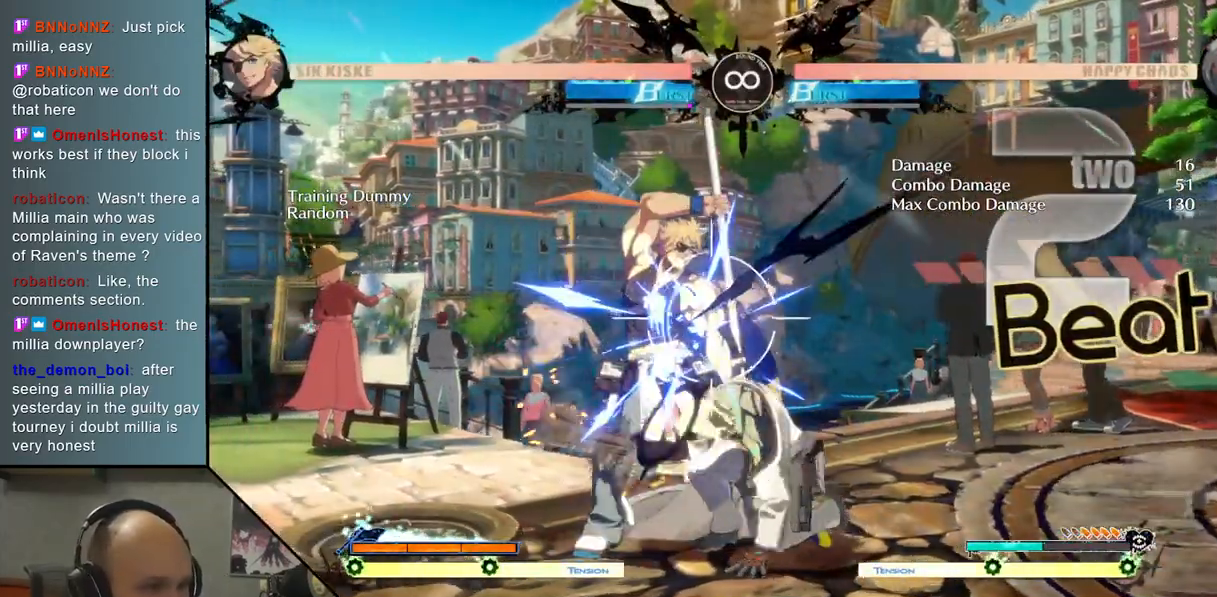
{"buttons": [], "left_stick": "up", "events": [[83, "SELECT", "down"], [150, "SELECT", "up"], [450, "left_stick", "up"]]}
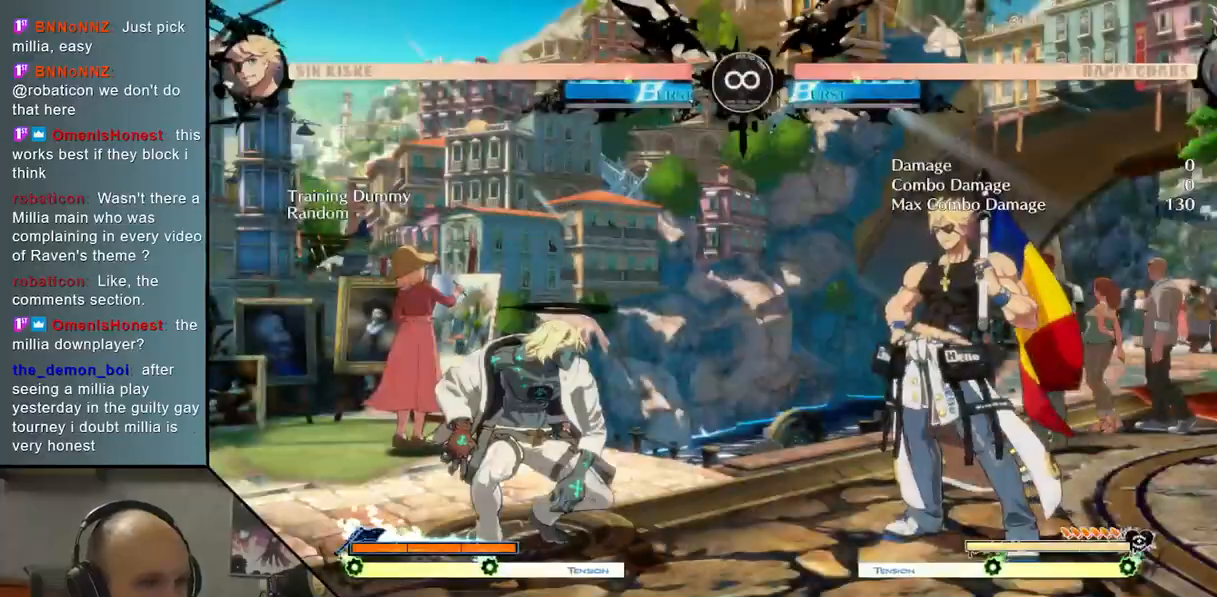
{"buttons": ["L2"], "left_stick": "center", "events": [[67, "TRIANGLE", "down"], [83, "left_stick", "center"], [183, "TRIANGLE", "up"], [267, "CROSS", "down"], [400, "L2", "down"], [417, "CROSS", "up"]]}
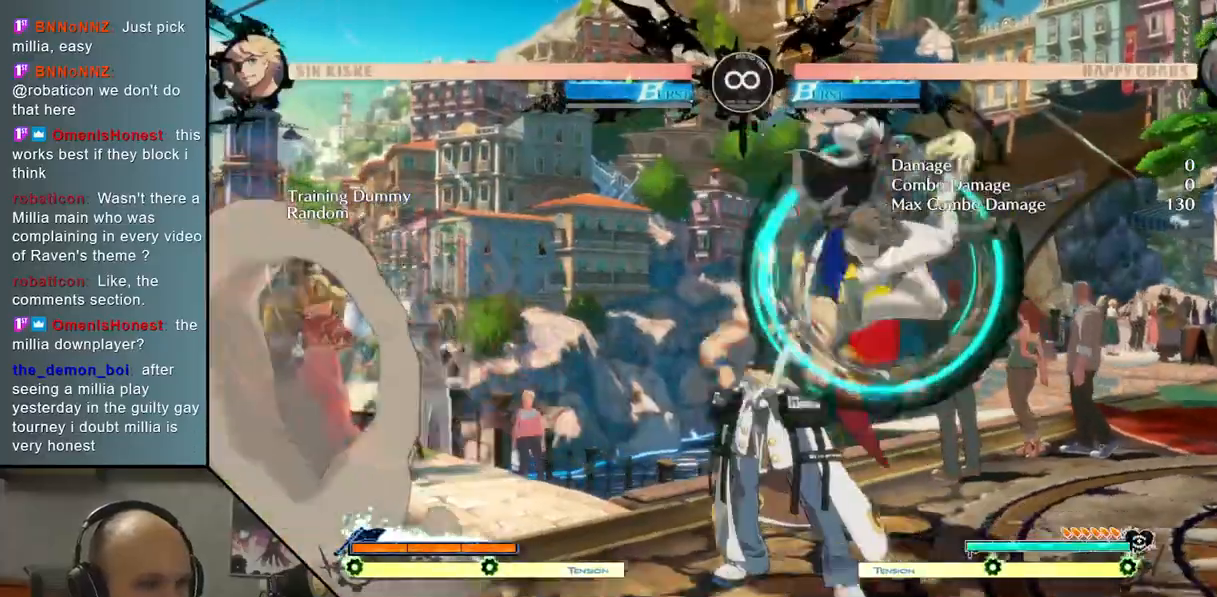
{"buttons": [], "left_stick": "right", "events": [[283, "L2", "up"], [317, "left_stick", "left"], [367, "left_stick", "down"], [467, "left_stick", "right"]]}
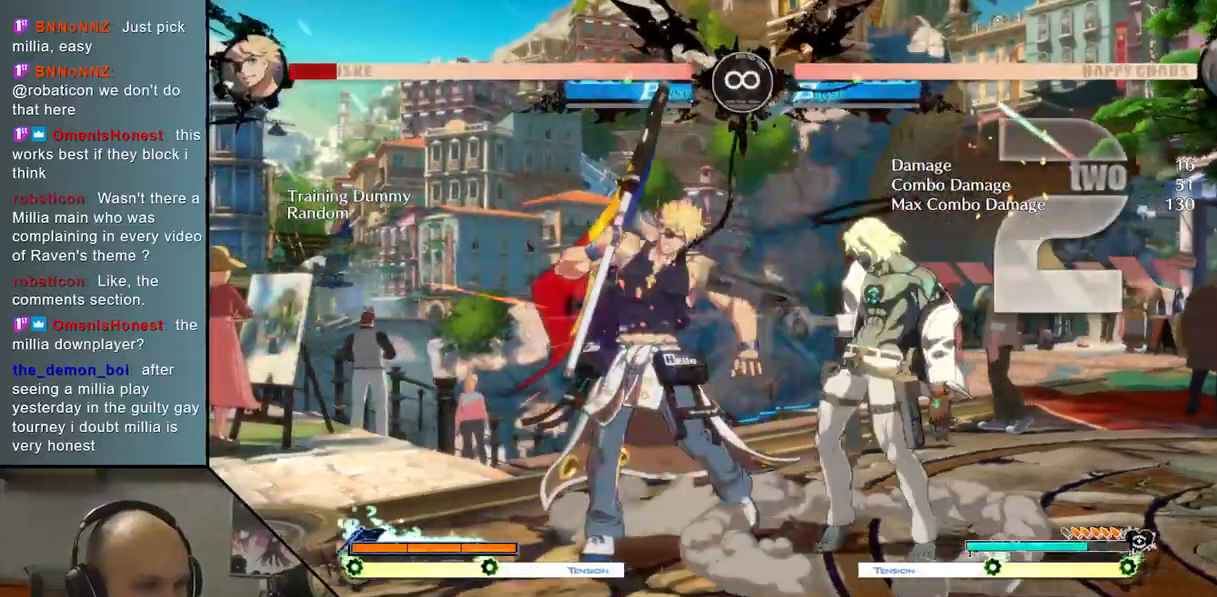
{"buttons": [], "left_stick": "center", "events": [[33, "SQUARE", "down"], [83, "left_stick", "center"], [117, "SQUARE", "up"], [217, "L2", "down"], [400, "L2", "up"]]}
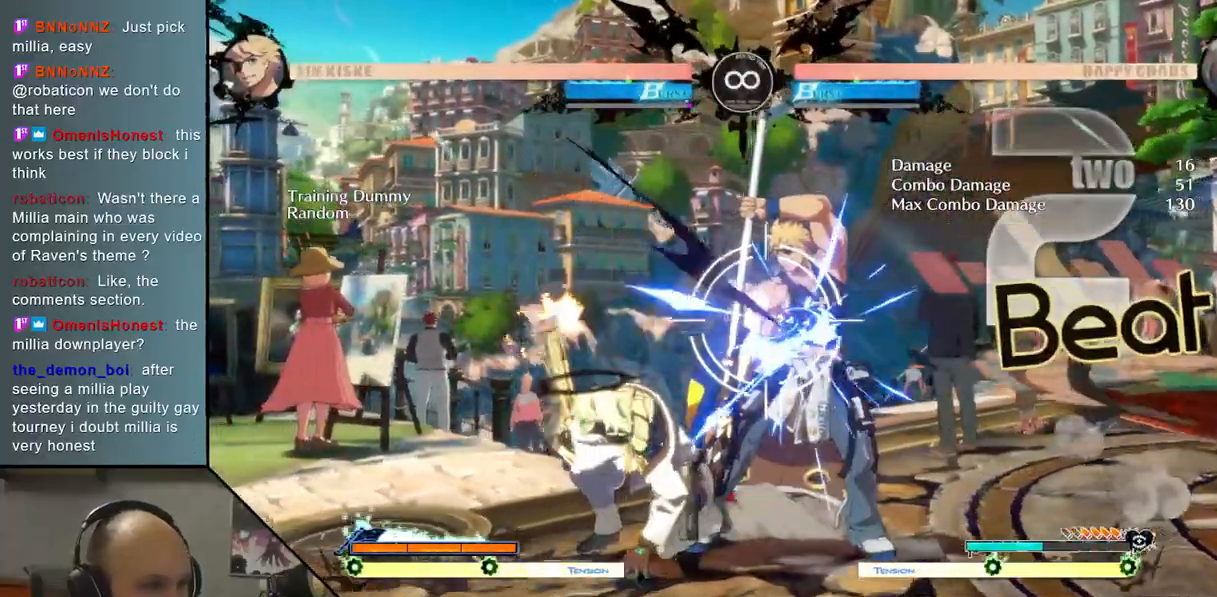
{"buttons": [], "left_stick": "up", "events": [[117, "SELECT", "down"], [250, "SELECT", "up"], [500, "left_stick", "up"]]}
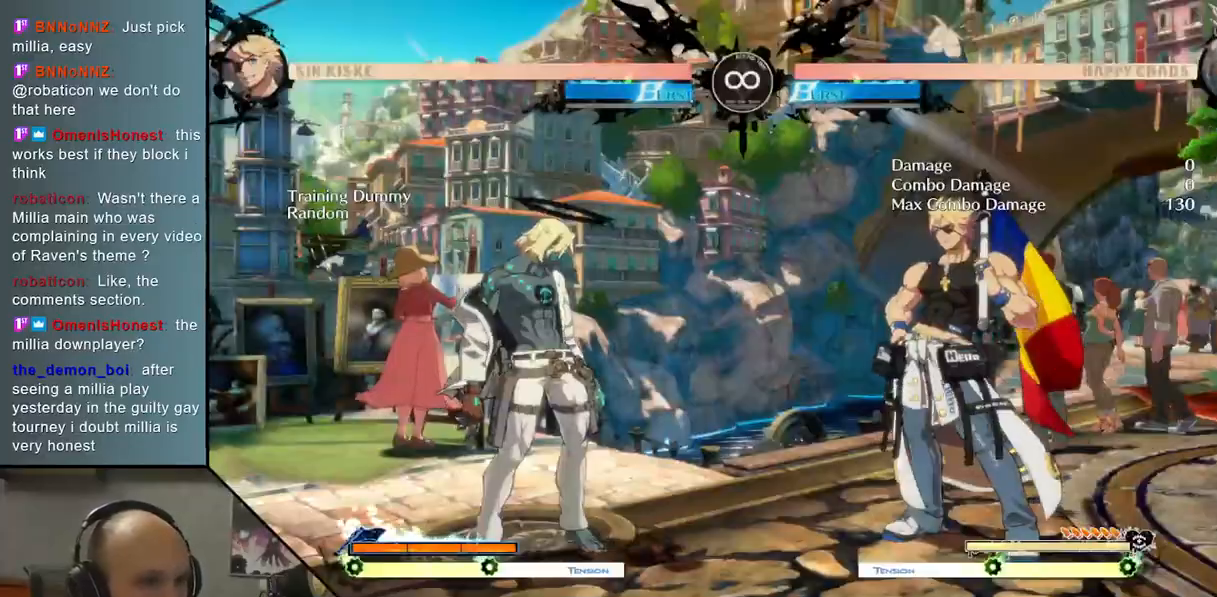
{"buttons": ["L2"], "left_stick": "center", "events": [[133, "TRIANGLE", "down"], [133, "left_stick", "center"], [250, "TRIANGLE", "up"], [350, "CROSS", "down"], [417, "CROSS", "up"], [500, "L2", "down"]]}
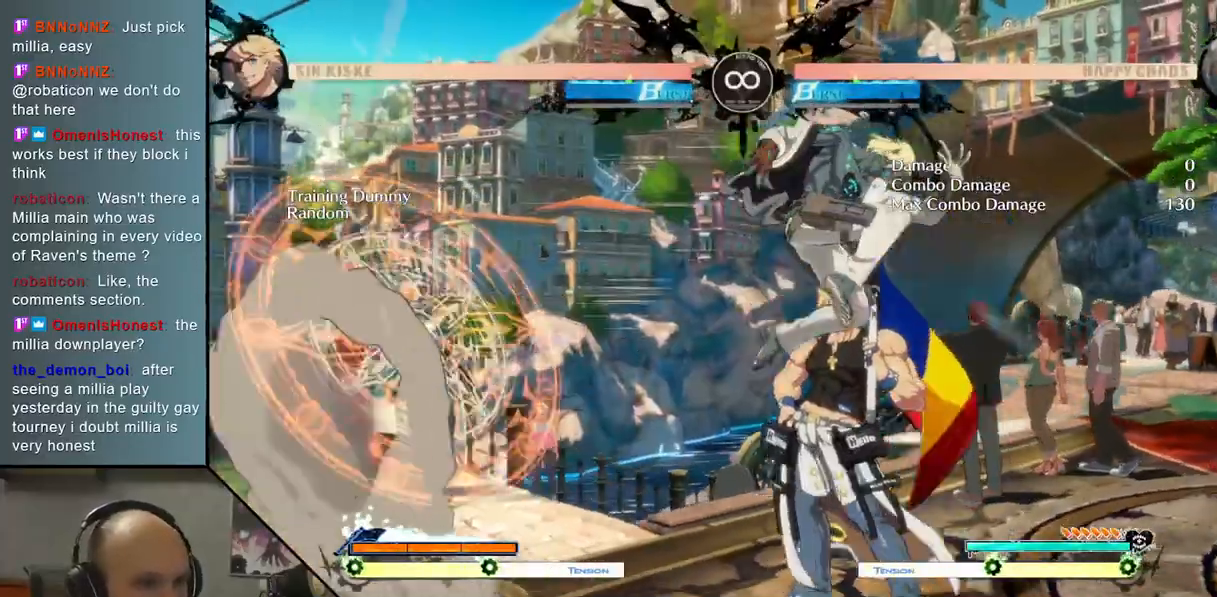
{"buttons": [], "left_stick": "down", "events": [[317, "left_stick", "left"], [333, "L2", "up"], [383, "left_stick", "down"]]}
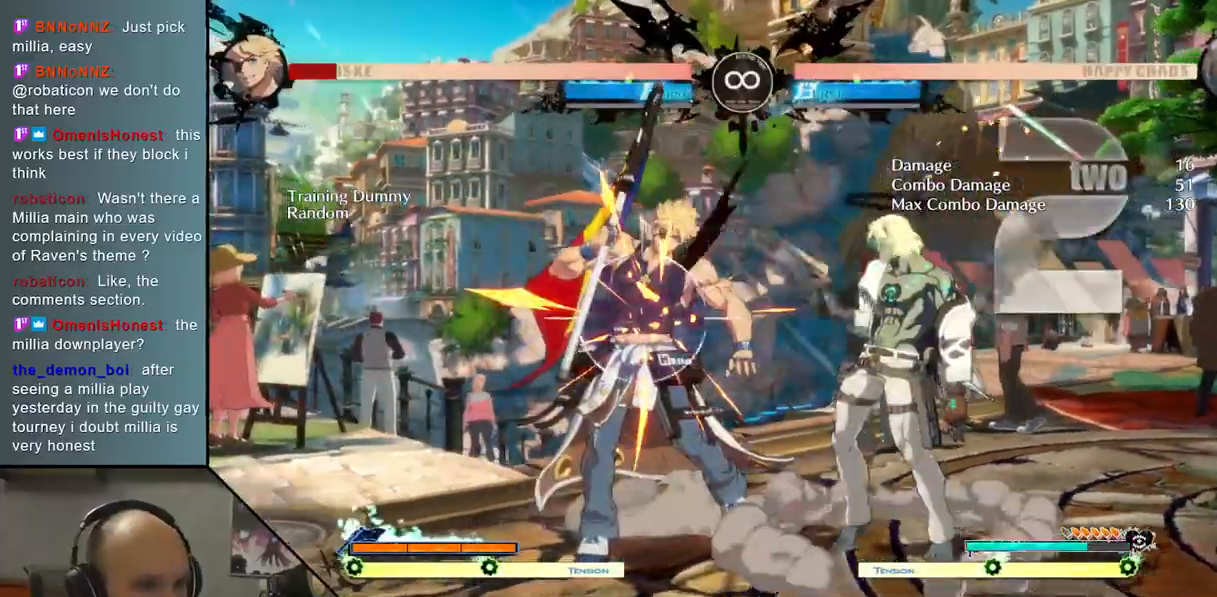
{"buttons": [], "left_stick": "center", "events": [[17, "left_stick", "right"], [67, "SQUARE", "down"], [133, "left_stick", "center"], [167, "SQUARE", "up"], [250, "L2", "down"], [467, "L2", "up"]]}
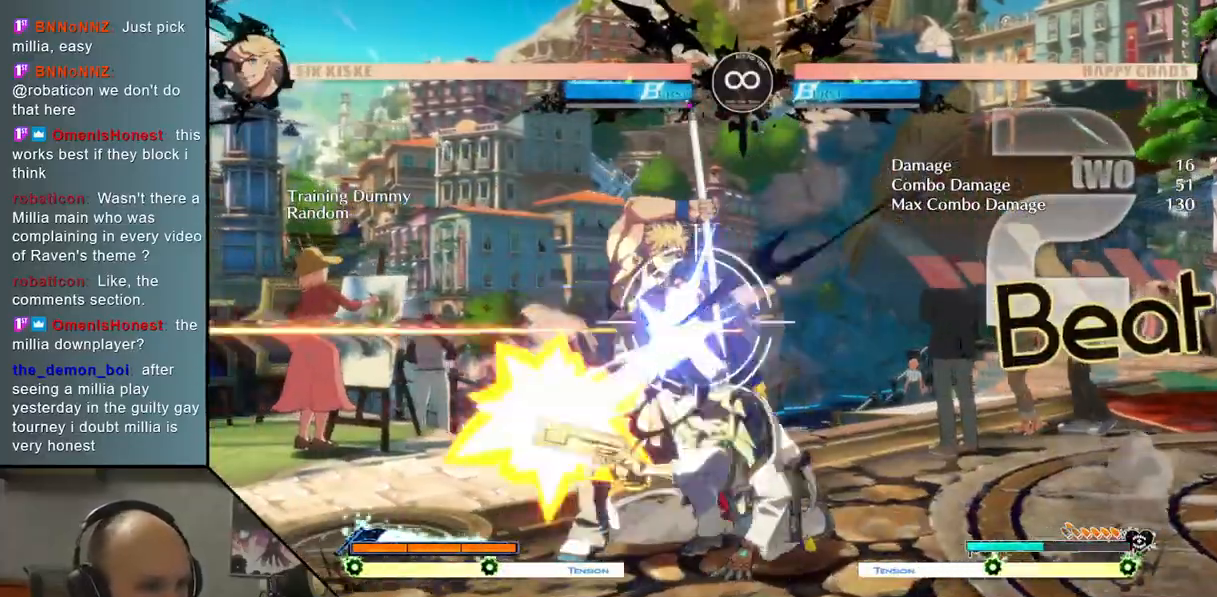
{"buttons": [], "left_stick": "center", "events": [[250, "SELECT", "down"], [367, "SELECT", "up"]]}
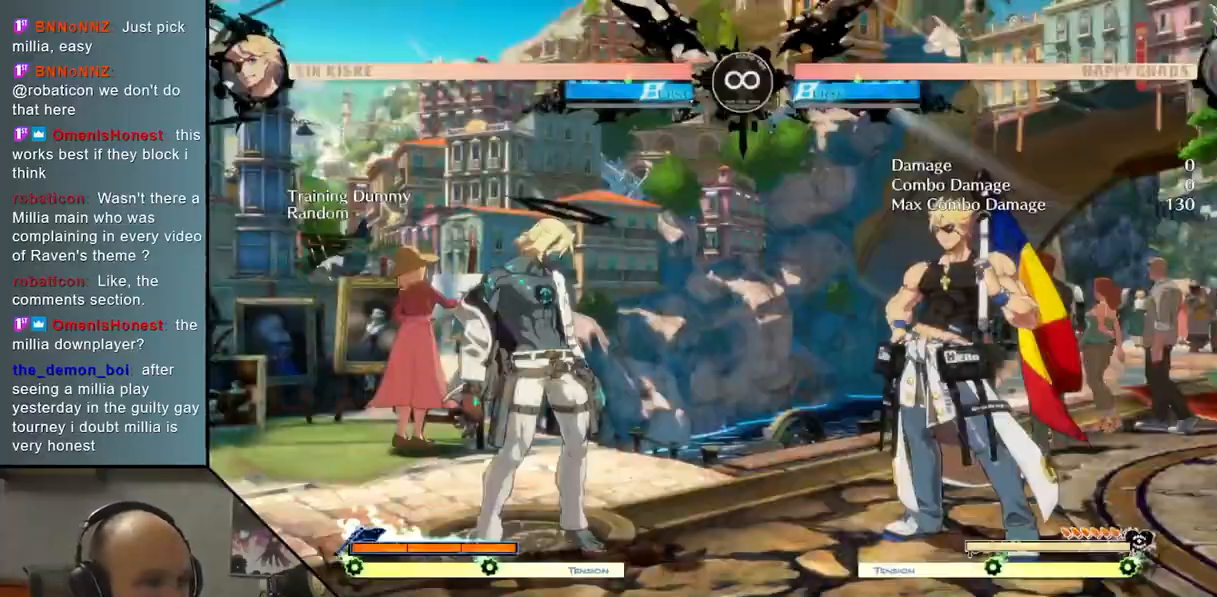
{"buttons": [], "left_stick": "center", "events": [[83, "left_stick", "up"], [167, "TRIANGLE", "down"], [217, "left_stick", "center"], [300, "TRIANGLE", "up"], [400, "CROSS", "down"], [500, "CROSS", "up"]]}
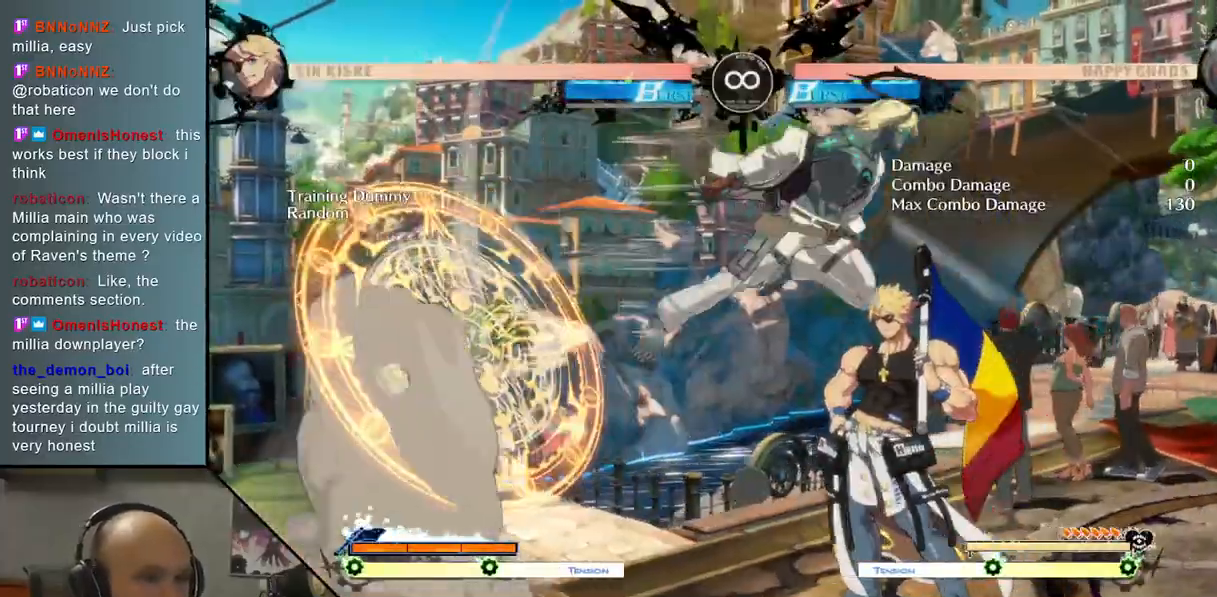
{"buttons": [], "left_stick": "down", "events": [[67, "L2", "down"], [283, "left_stick", "left"], [417, "L2", "up"], [450, "left_stick", "down"]]}
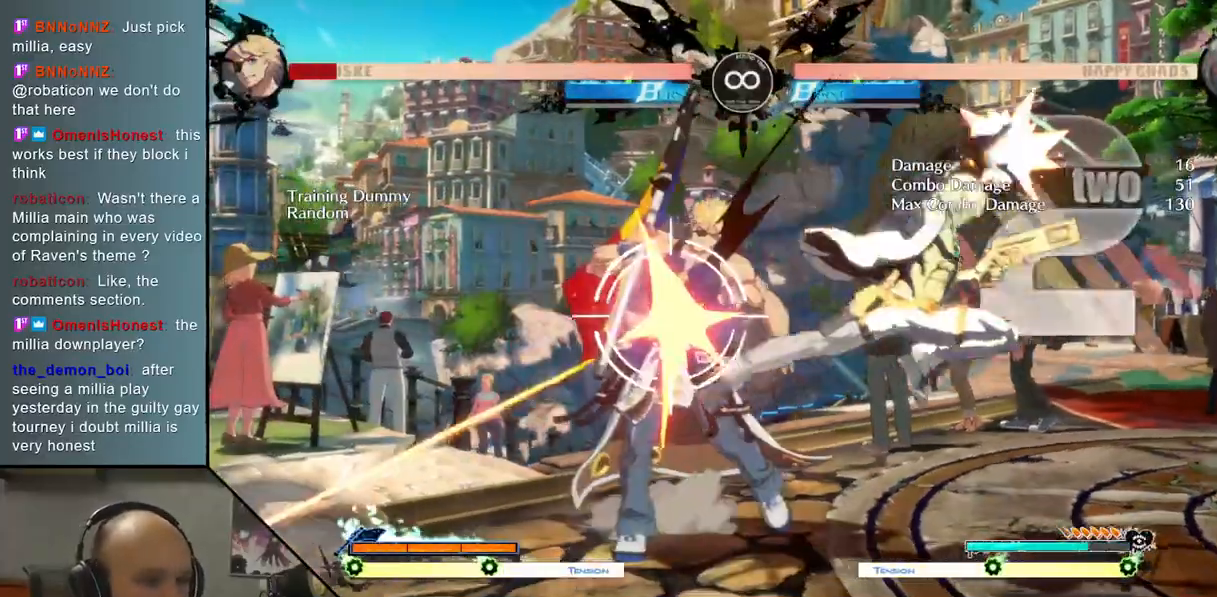
{"buttons": ["L2"], "left_stick": "center", "events": [[50, "left_stick", "right"], [133, "SQUARE", "down"], [150, "left_stick", "center"], [217, "SQUARE", "up"], [333, "L2", "down"]]}
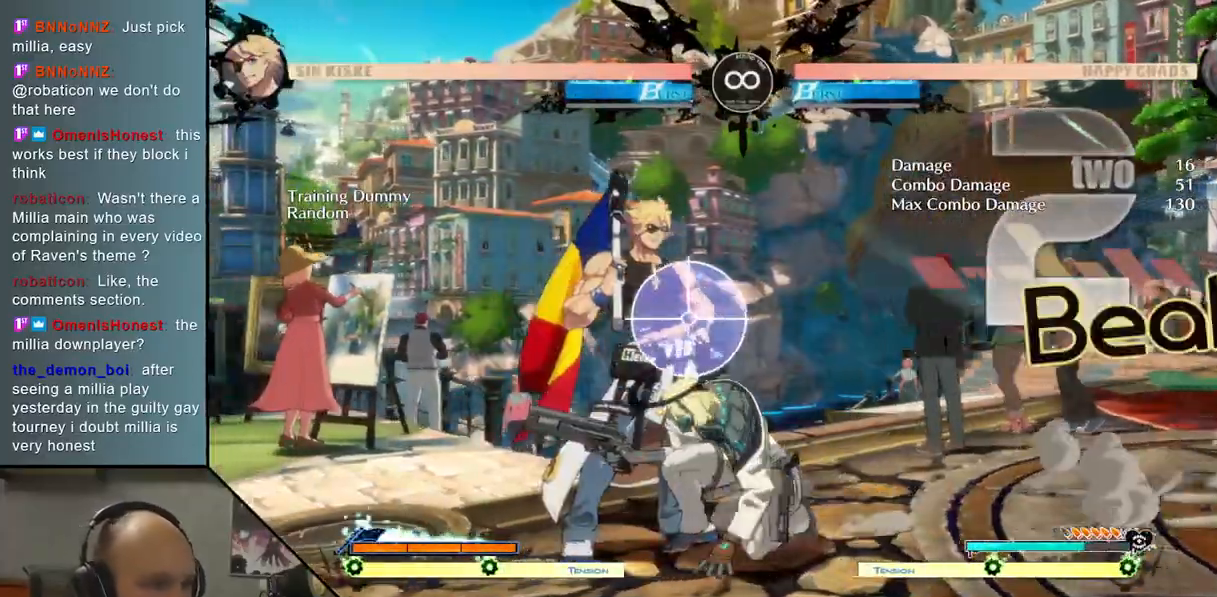
{"buttons": [], "left_stick": "center", "events": [[33, "L2", "up"], [250, "SELECT", "down"], [383, "SELECT", "up"]]}
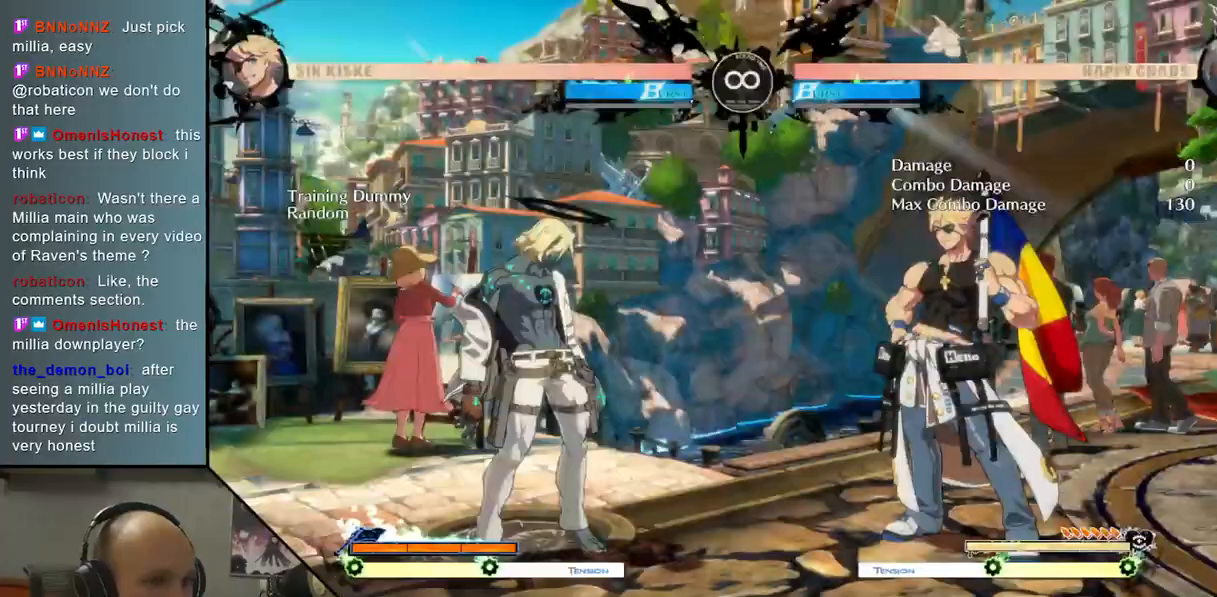
{"buttons": ["TRIANGLE"], "left_stick": "center", "events": [[250, "left_stick", "up"], [383, "left_stick", "center"], [417, "TRIANGLE", "down"]]}
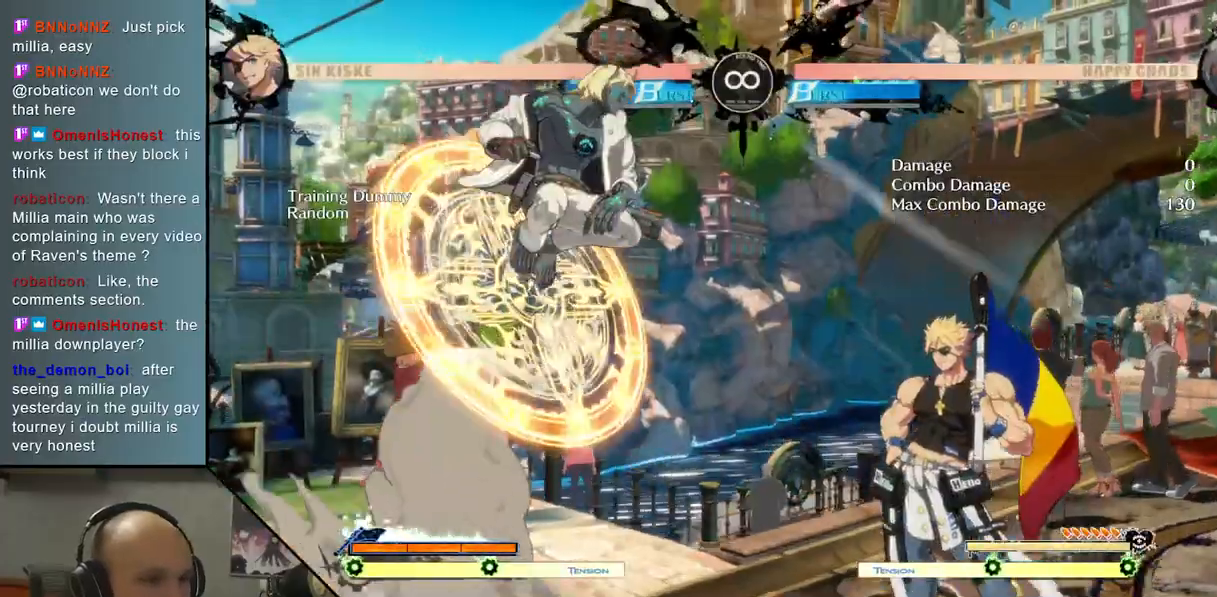
{"buttons": ["L2"], "left_stick": "center", "events": [[33, "TRIANGLE", "up"], [150, "CROSS", "down"], [267, "CROSS", "up"], [367, "L2", "down"]]}
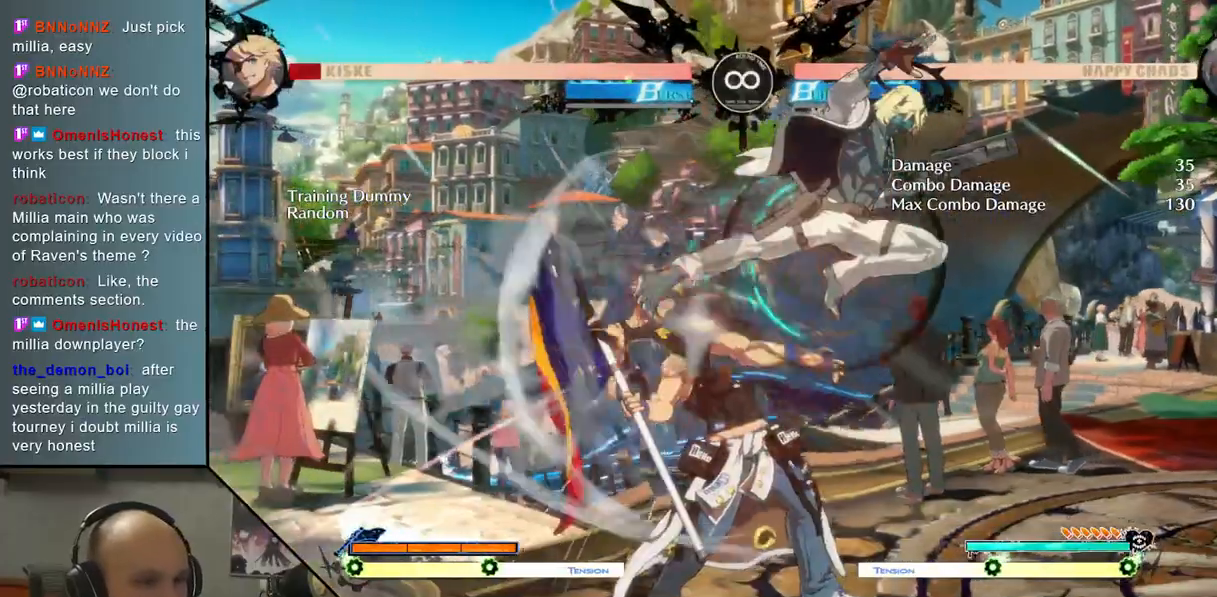
{"buttons": [], "left_stick": "center", "events": [[100, "left_stick", "left"], [117, "L2", "up"], [167, "left_stick", "down"], [267, "left_stick", "right"], [367, "SQUARE", "down"], [400, "left_stick", "center"], [450, "SQUARE", "up"]]}
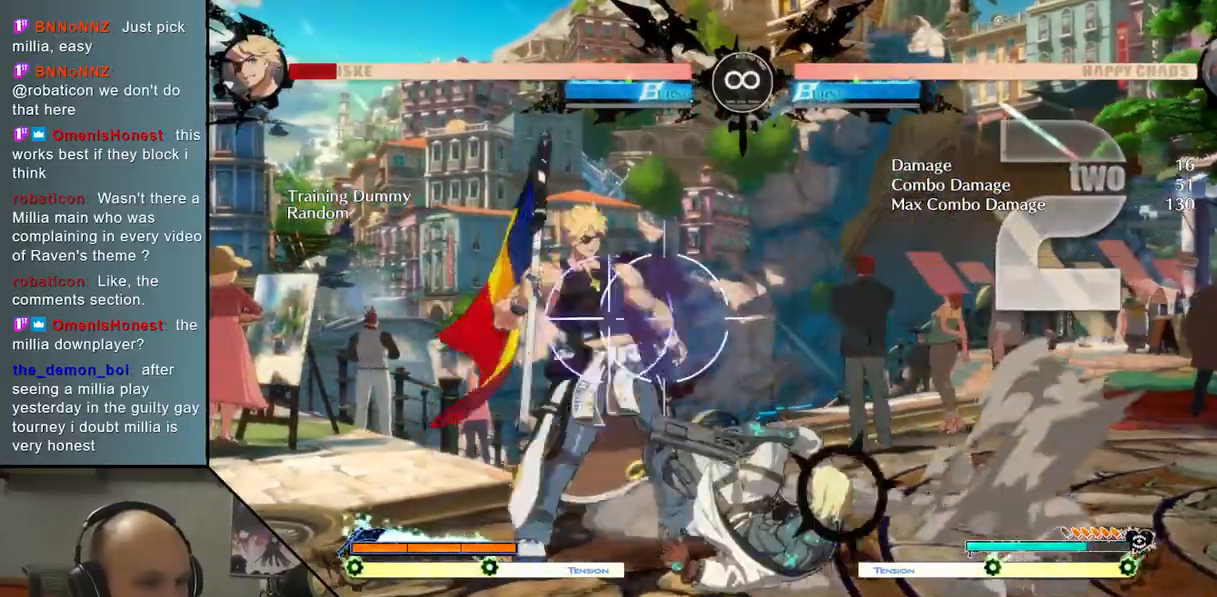
{"buttons": ["SELECT"], "left_stick": "center", "events": [[50, "L2", "down"], [283, "L2", "up"], [450, "SELECT", "down"]]}
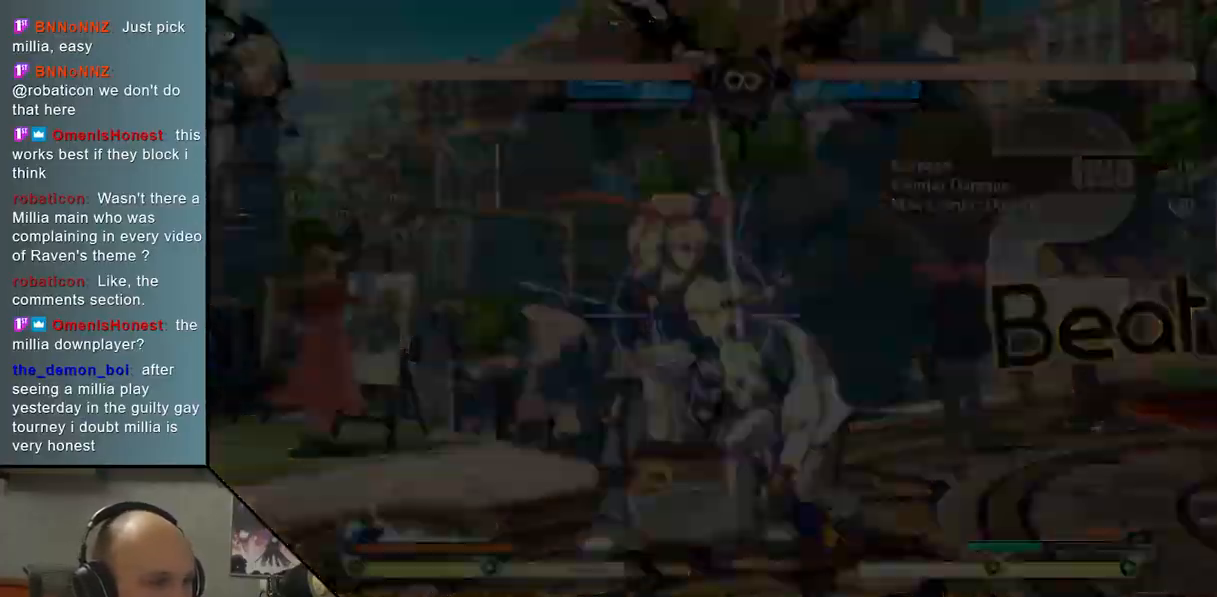
{"buttons": ["TRIANGLE"], "left_stick": "center", "events": [[67, "SELECT", "up"], [367, "left_stick", "up"], [483, "TRIANGLE", "down"], [500, "left_stick", "center"]]}
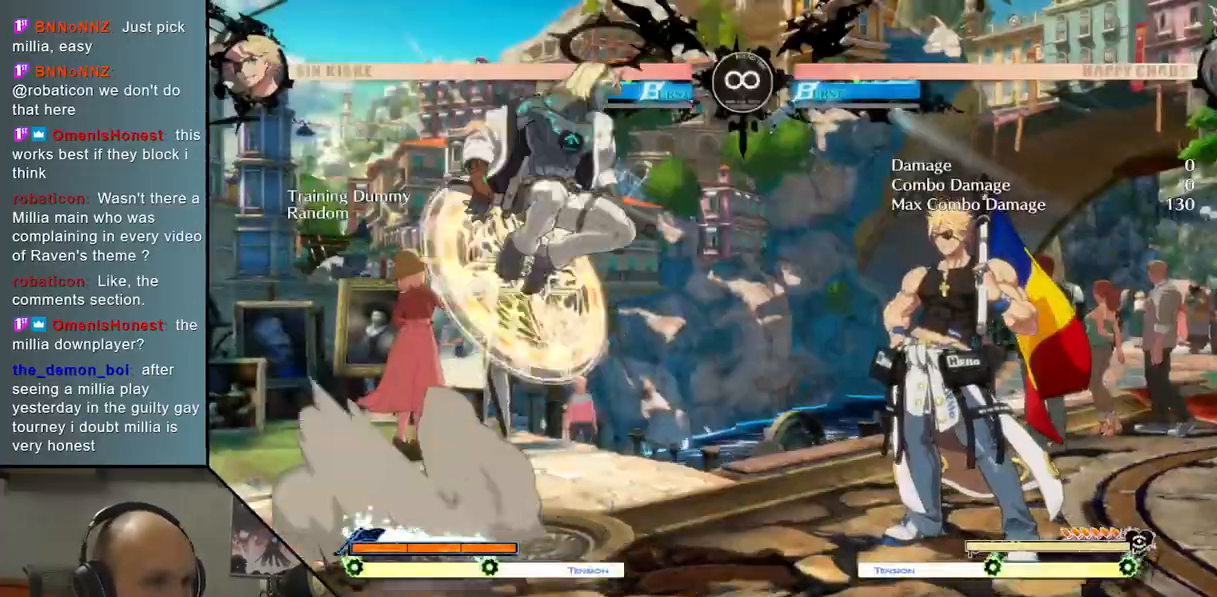
{"buttons": ["L2"], "left_stick": "center", "events": [[83, "TRIANGLE", "up"], [217, "CROSS", "down"], [333, "CROSS", "up"], [500, "L2", "down"]]}
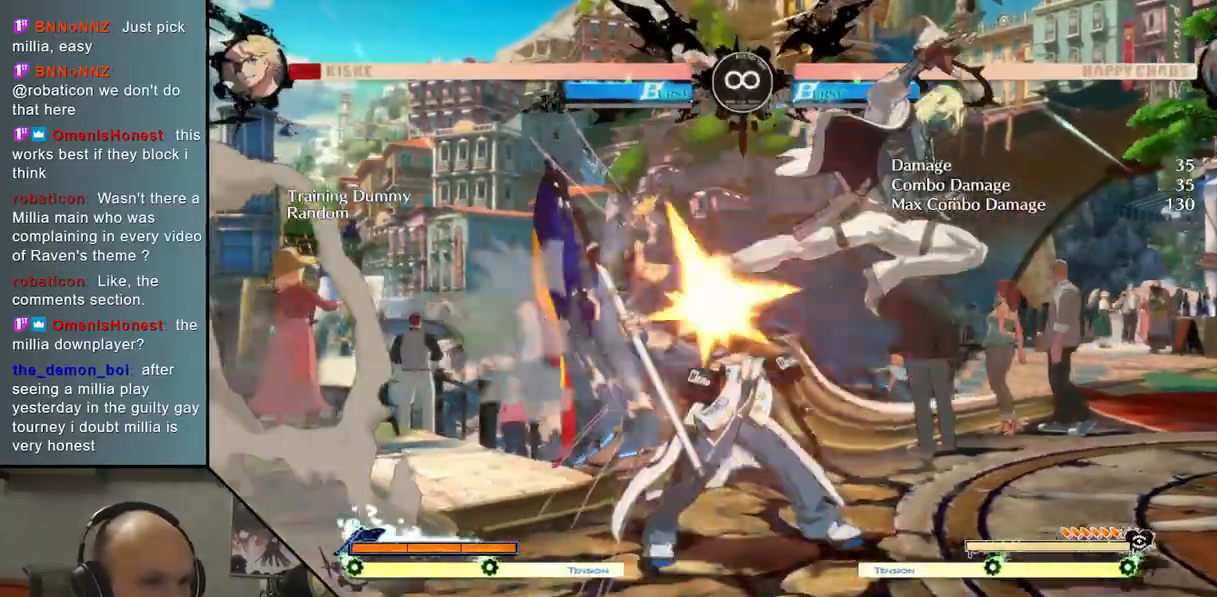
{"buttons": ["SQUARE"], "left_stick": "center", "events": [[167, "L2", "up"], [167, "left_stick", "down"], [283, "left_stick", "right"], [400, "SQUARE", "down"], [467, "left_stick", "center"]]}
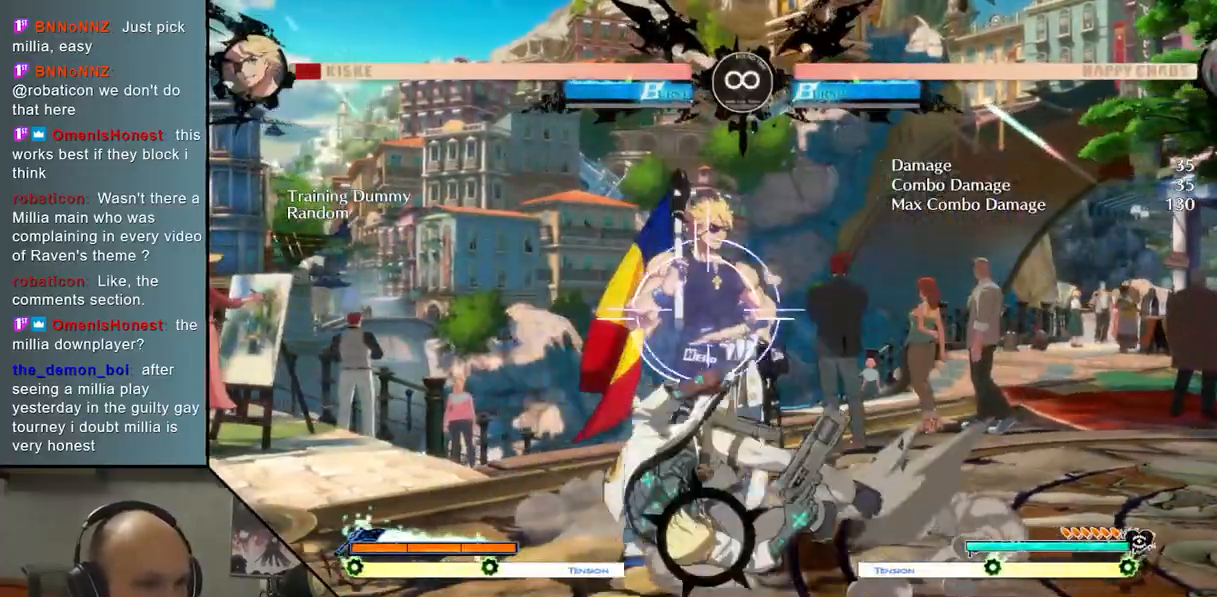
{"buttons": [], "left_stick": "center", "events": [[17, "SQUARE", "up"], [250, "SELECT", "down"], [400, "SELECT", "up"]]}
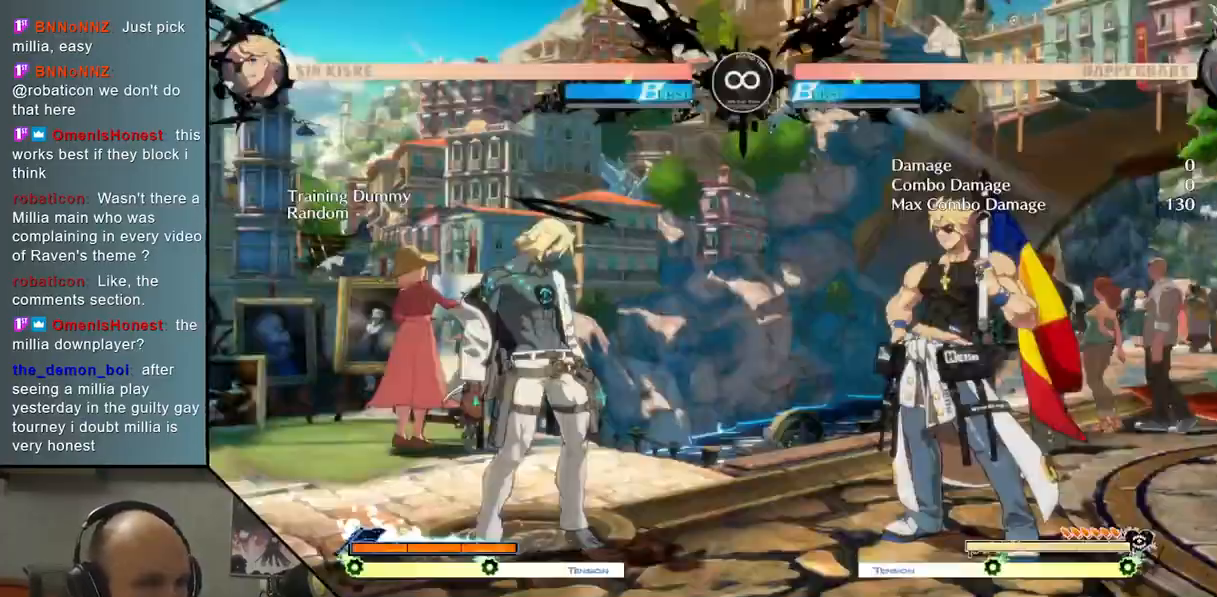
{"buttons": [], "left_stick": "center", "events": [[250, "left_stick", "up"], [367, "left_stick", "center"], [383, "TRIANGLE", "down"], [500, "TRIANGLE", "up"]]}
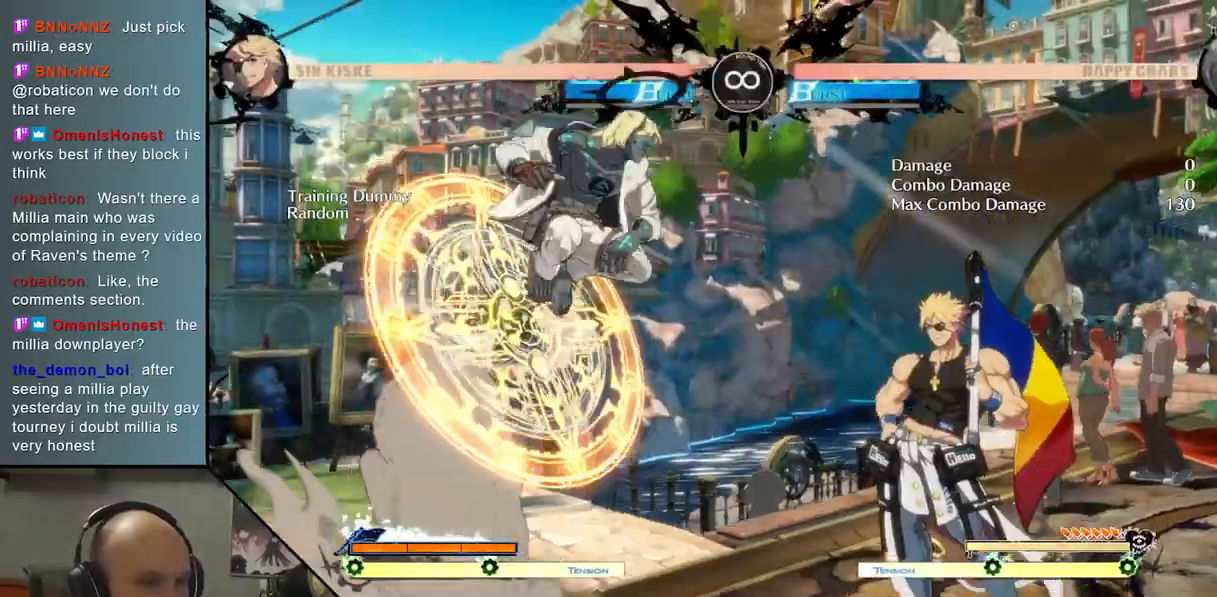
{"buttons": ["L2"], "left_stick": "center", "events": [[117, "CROSS", "down"], [383, "CROSS", "up"], [450, "L2", "down"]]}